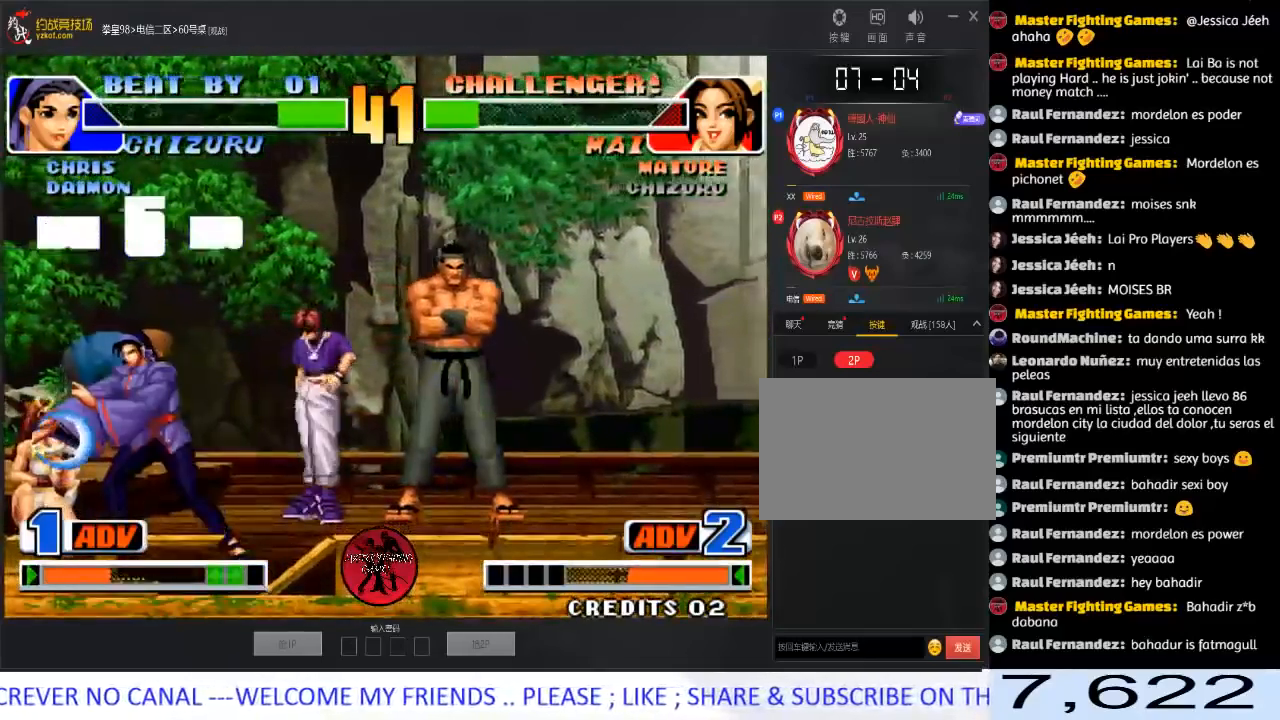
Gameplay with a controller (arcade stick); each line is a JSON object with the inputs held at the frame after it. "events" lists button and stick changes between this image and that frame as [ms after this image, input, new state], when the widget could be followed in between. Not read: L3 R3.
{"buttons": [], "left_stick": "down-left", "events": []}
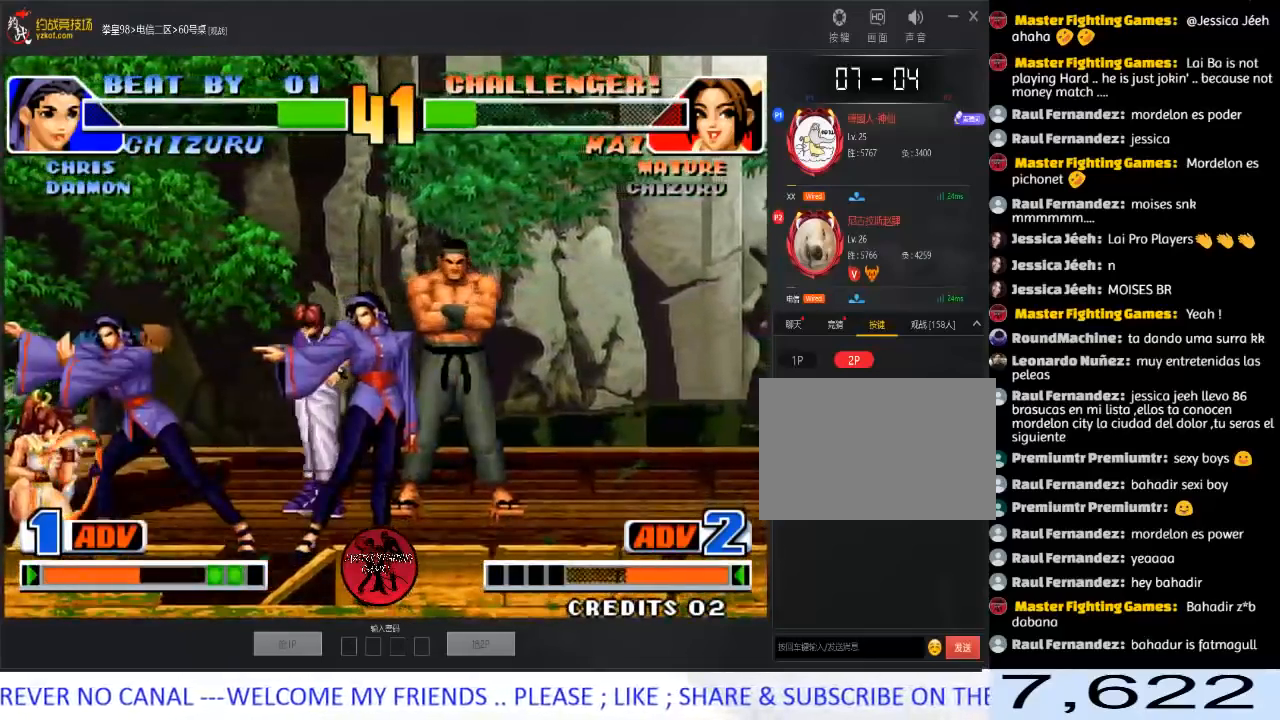
{"buttons": [], "left_stick": "down-left", "events": [[167, "left_stick", "right"], [267, "A", "down"], [283, "left_stick", "center"], [400, "A", "up"], [417, "left_stick", "left"], [500, "left_stick", "down-left"]]}
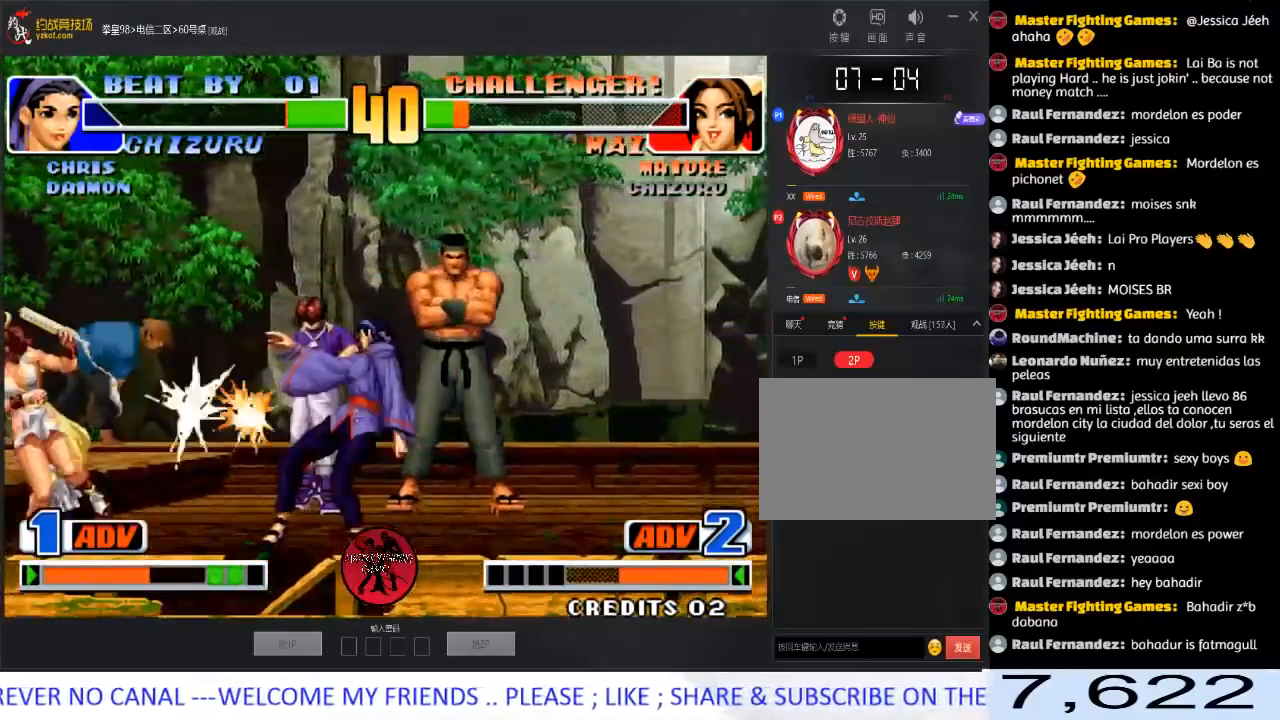
{"buttons": [], "left_stick": "up-right", "events": [[67, "left_stick", "left"], [183, "left_stick", "center"], [267, "left_stick", "down"], [367, "left_stick", "up-right"]]}
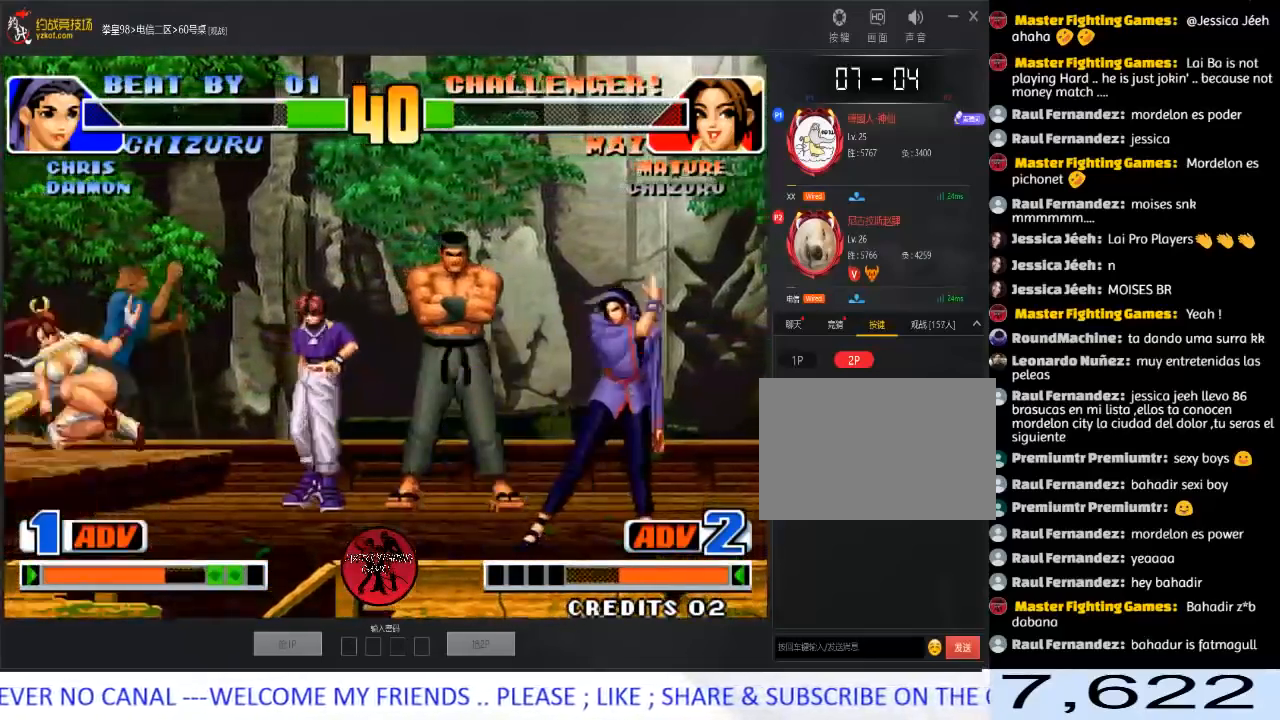
{"buttons": ["D"], "left_stick": "right", "events": [[333, "left_stick", "right"], [450, "D", "down"]]}
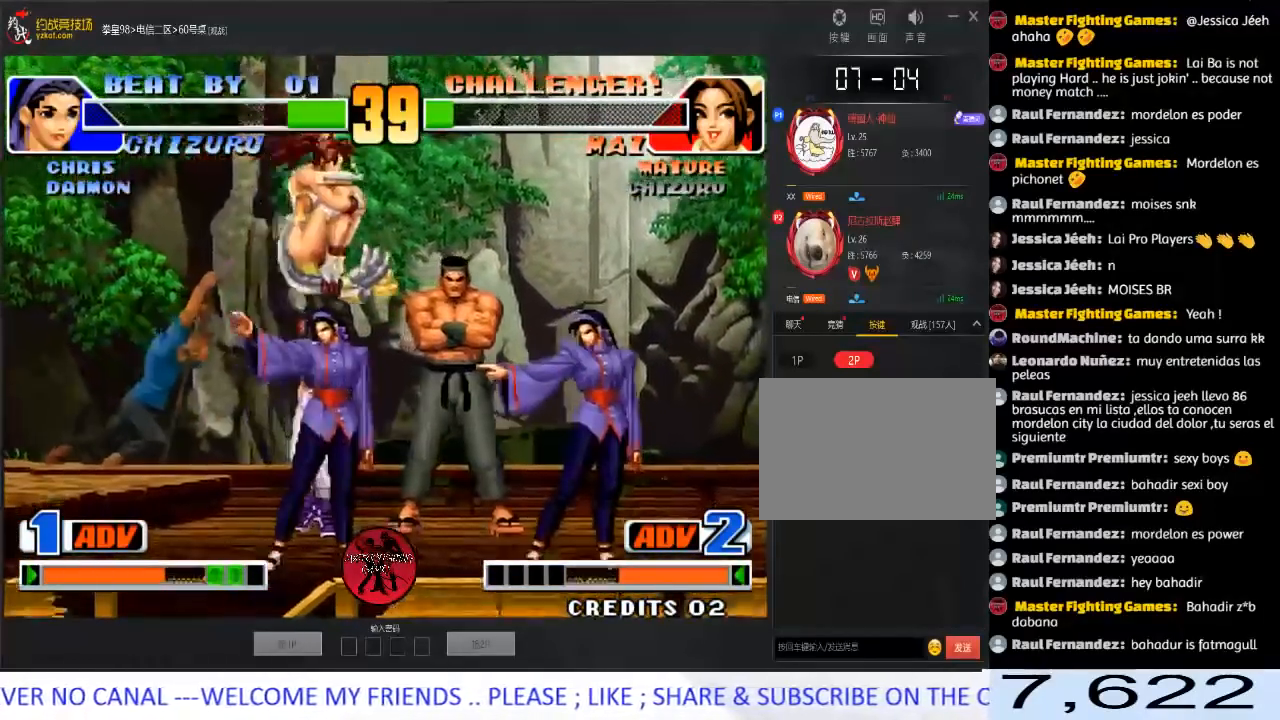
{"buttons": [], "left_stick": "down-right", "events": [[100, "left_stick", "down-right"], [150, "D", "up"]]}
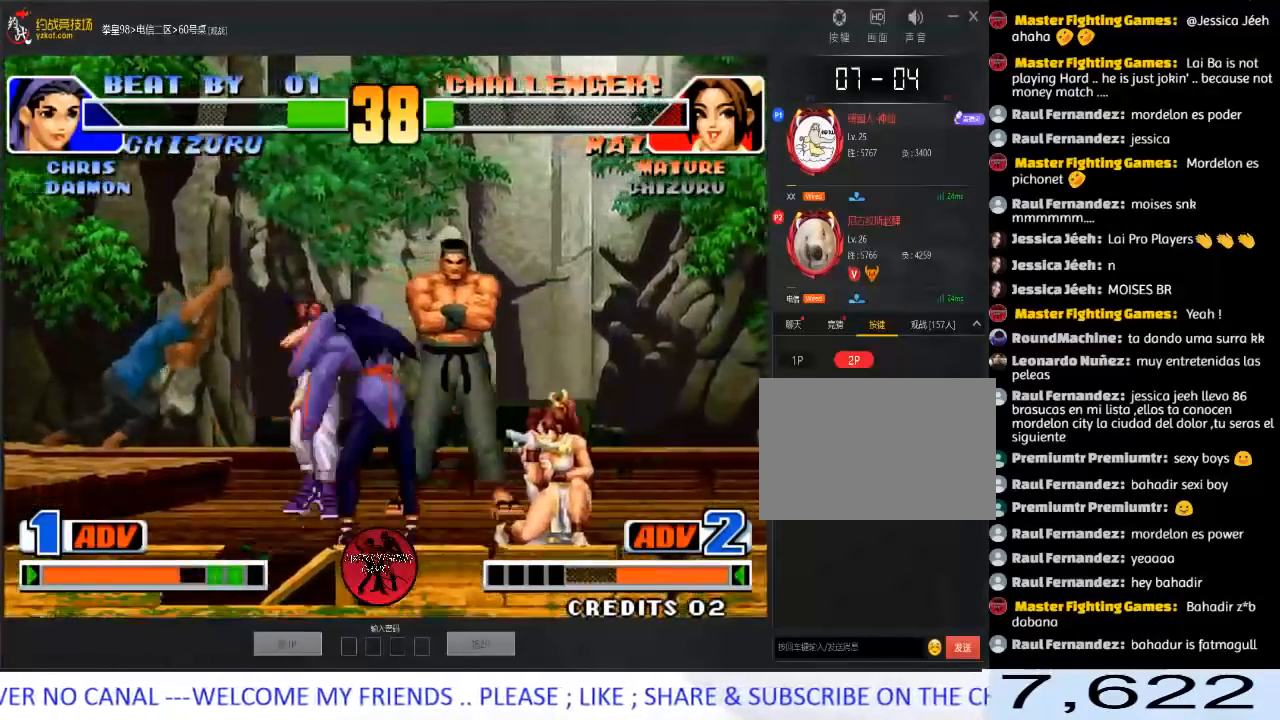
{"buttons": [], "left_stick": "down-right", "events": []}
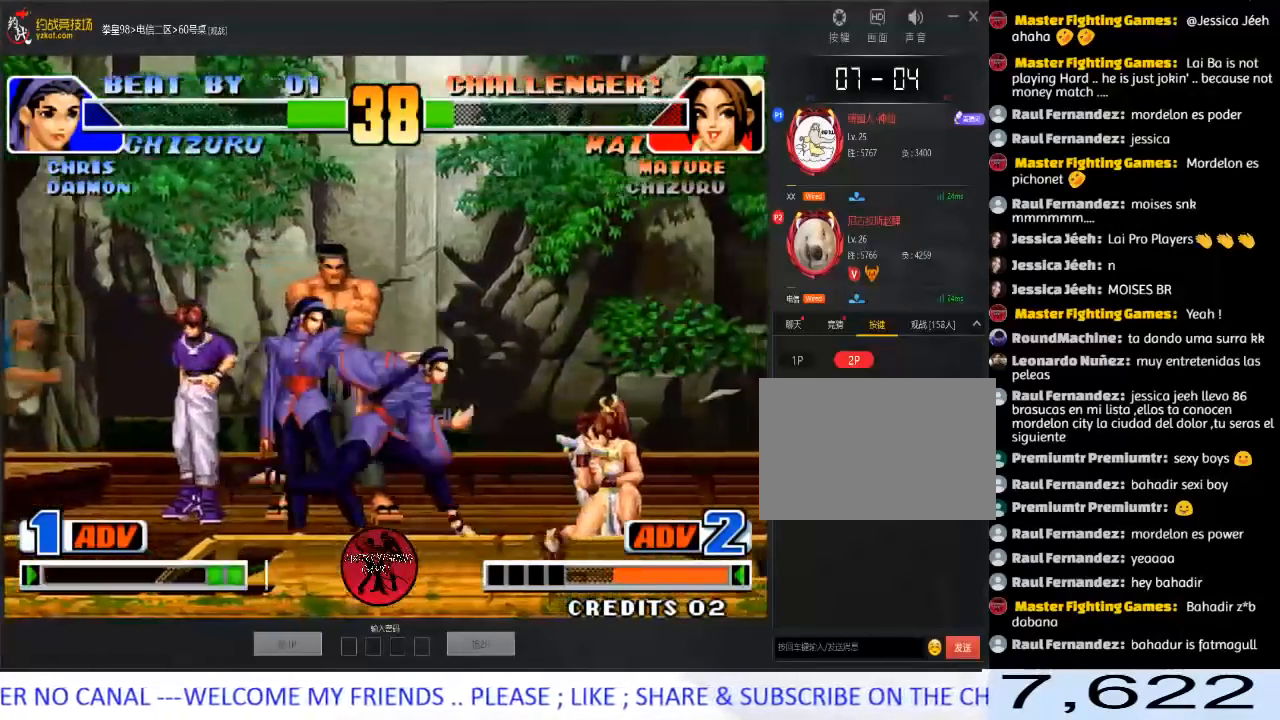
{"buttons": [], "left_stick": "down-right", "events": []}
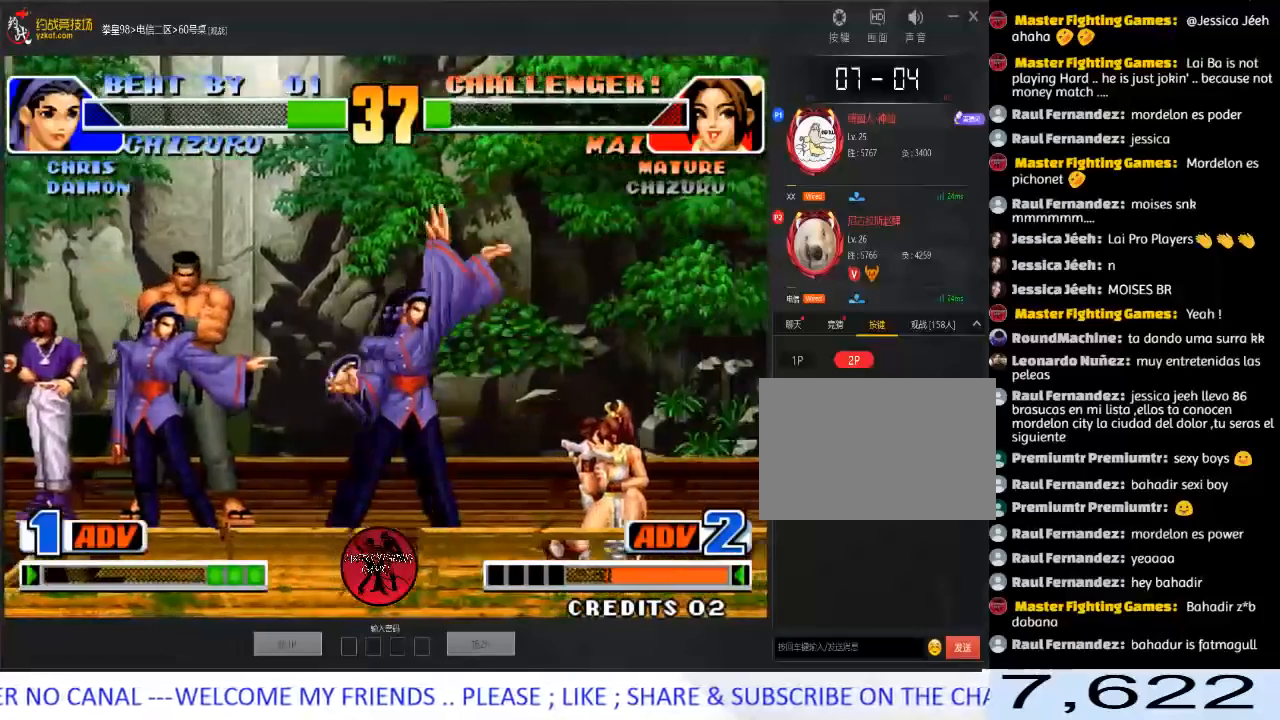
{"buttons": [], "left_stick": "right", "events": [[200, "C", "down"], [333, "left_stick", "right"], [383, "C", "up"]]}
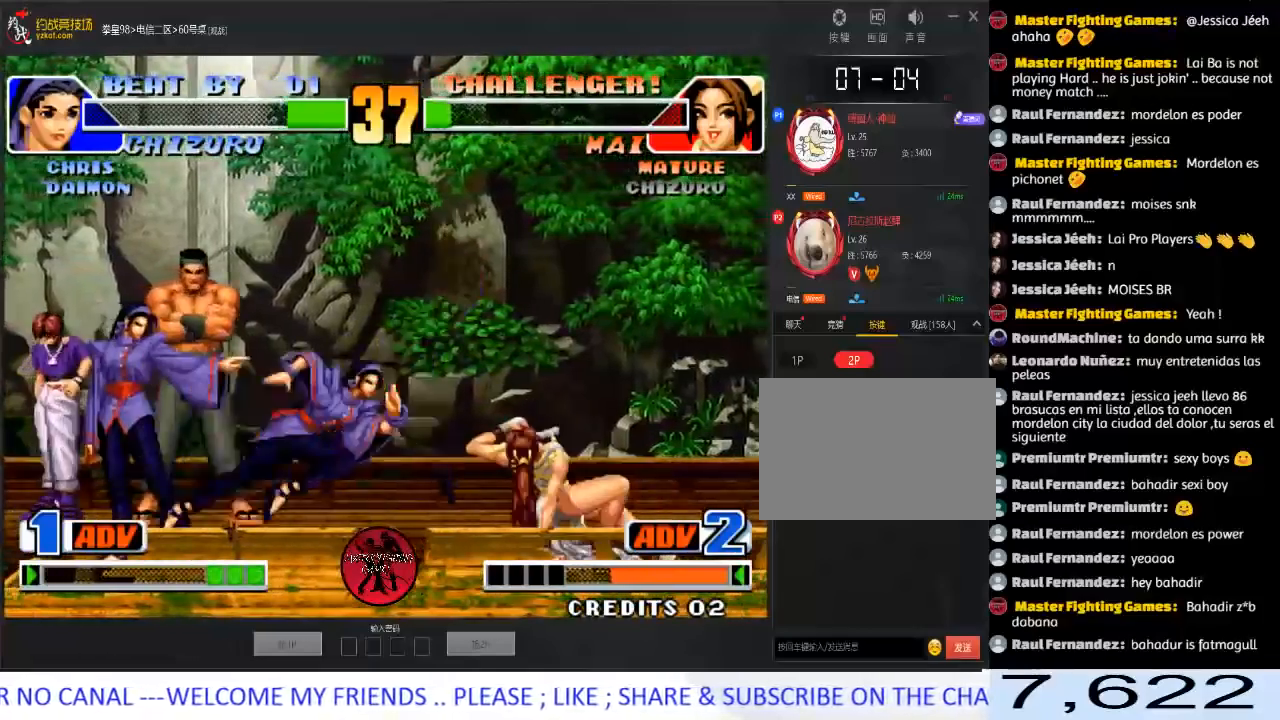
{"buttons": [], "left_stick": "right", "events": []}
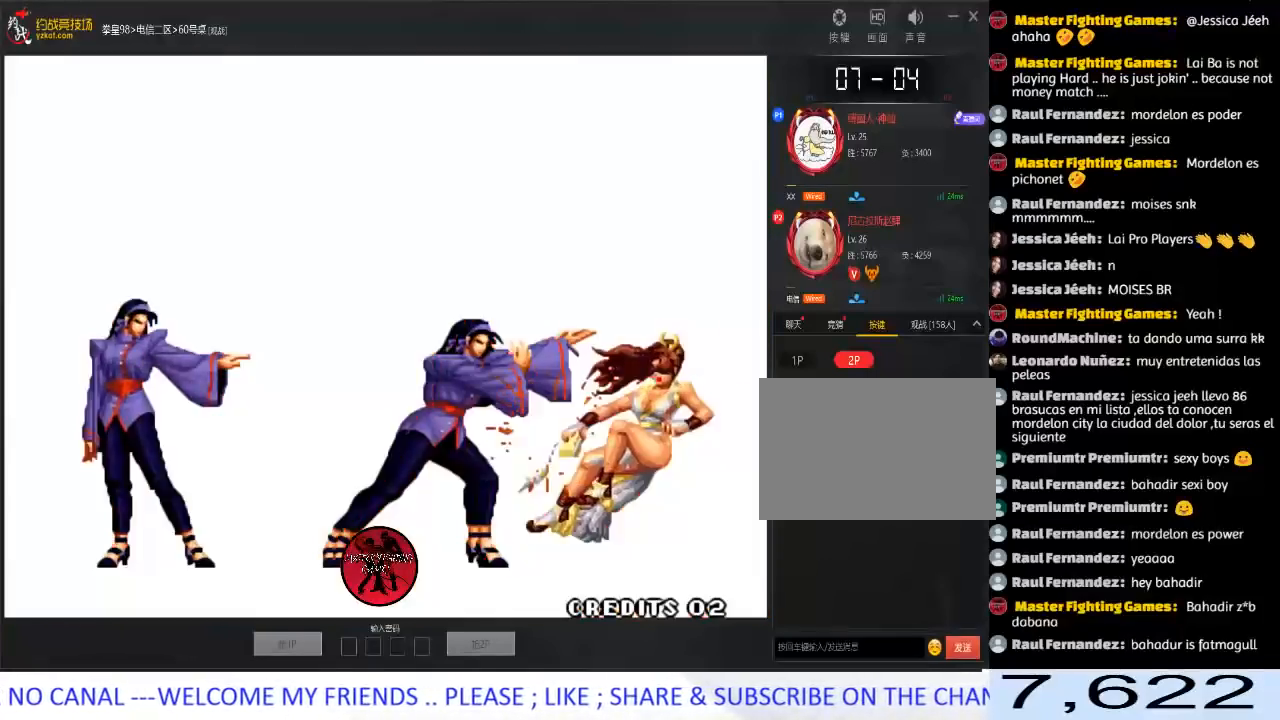
{"buttons": ["B", "C"], "left_stick": "center", "events": [[83, "left_stick", "center"], [200, "C", "down"], [217, "A", "down"], [217, "B", "down"], [217, "D", "down"], [300, "A", "up"], [300, "B", "up"], [317, "C", "up"], [317, "D", "up"], [333, "D", "down"], [350, "D", "up"], [417, "A", "down"], [417, "B", "down"], [417, "C", "down"], [433, "D", "down"], [500, "A", "up"], [500, "D", "up"]]}
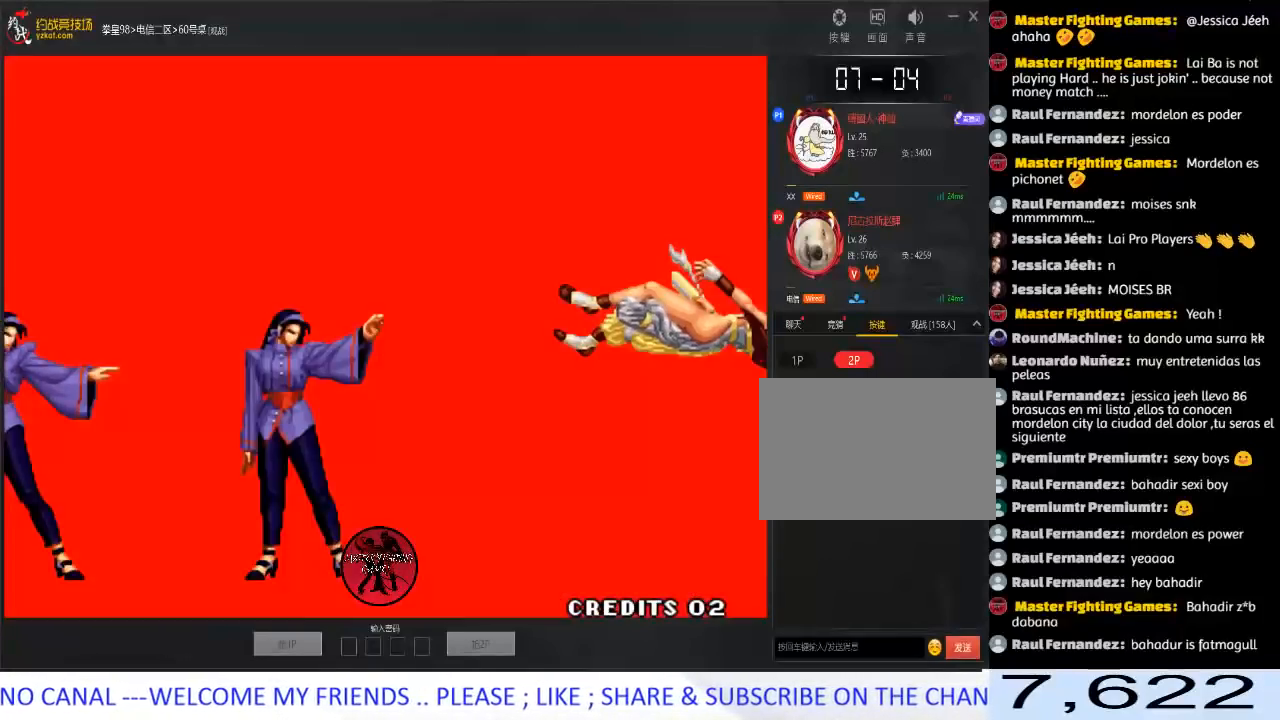
{"buttons": ["A", "B", "C", "D"], "left_stick": "center", "events": [[17, "B", "up"], [17, "C", "up"], [83, "A", "down"], [83, "B", "down"], [83, "C", "down"], [100, "D", "down"], [183, "B", "up"], [200, "A", "up"], [200, "C", "up"], [283, "A", "down"], [283, "B", "down"], [283, "C", "down"], [367, "A", "up"], [367, "B", "up"], [383, "C", "up"], [433, "D", "up"], [450, "A", "down"], [467, "B", "down"], [467, "C", "down"], [467, "D", "down"]]}
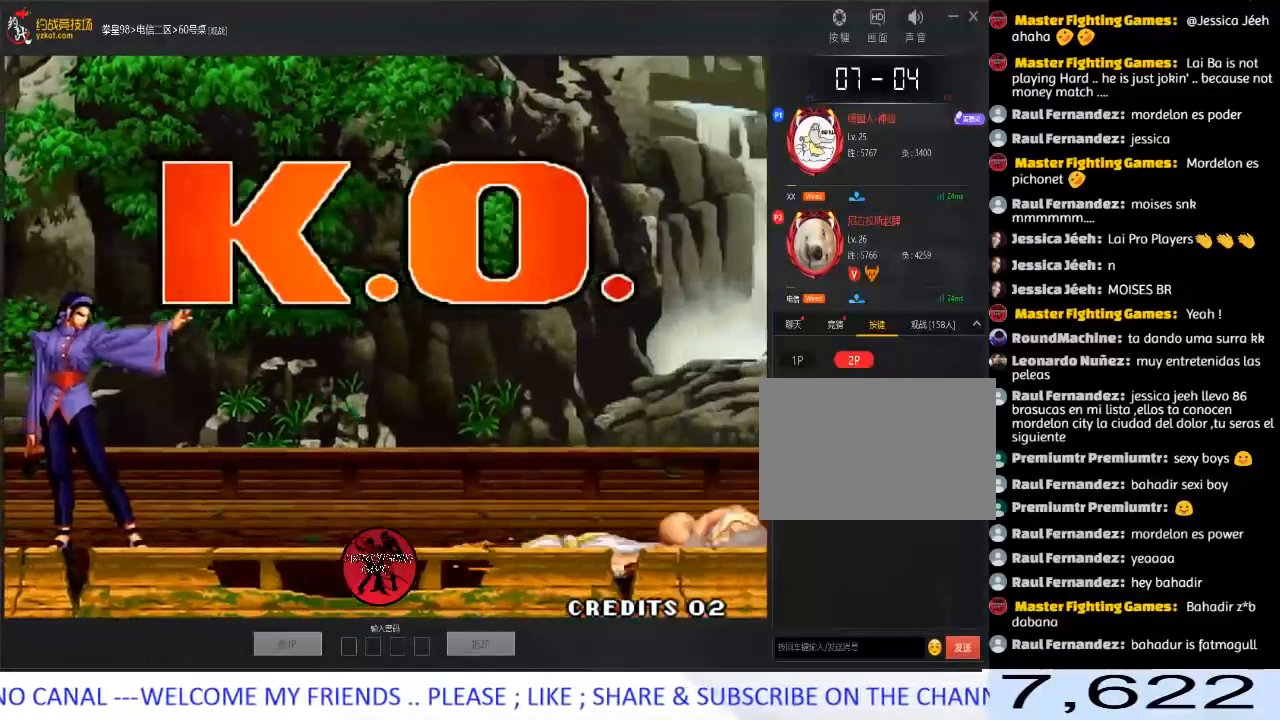
{"buttons": [], "left_stick": "center", "events": [[50, "A", "up"], [50, "B", "up"], [50, "C", "up"], [67, "D", "up"], [200, "A", "down"], [200, "B", "down"], [200, "C", "down"], [200, "D", "down"], [267, "D", "up"], [300, "A", "up"], [300, "B", "up"], [300, "C", "up"], [367, "A", "down"], [367, "B", "down"], [367, "C", "down"], [417, "D", "down"], [467, "A", "up"], [467, "B", "up"], [467, "C", "up"], [467, "D", "up"]]}
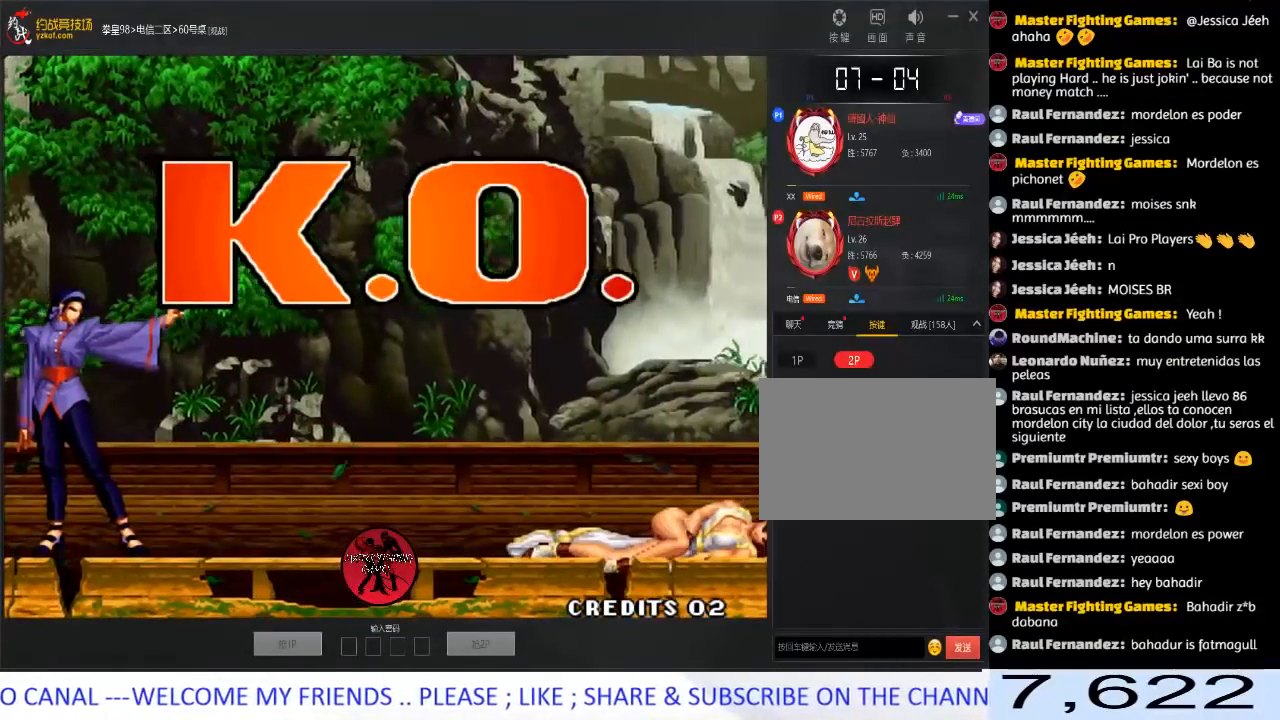
{"buttons": ["A", "C", "D"], "left_stick": "center", "events": [[167, "A", "down"], [167, "B", "down"], [167, "C", "down"], [167, "D", "down"], [250, "A", "up"], [250, "B", "up"], [250, "C", "up"], [250, "D", "up"], [300, "A", "down"], [300, "B", "down"], [300, "C", "down"], [300, "D", "down"], [383, "B", "up"], [400, "A", "up"], [400, "C", "up"], [500, "A", "down"], [500, "C", "down"]]}
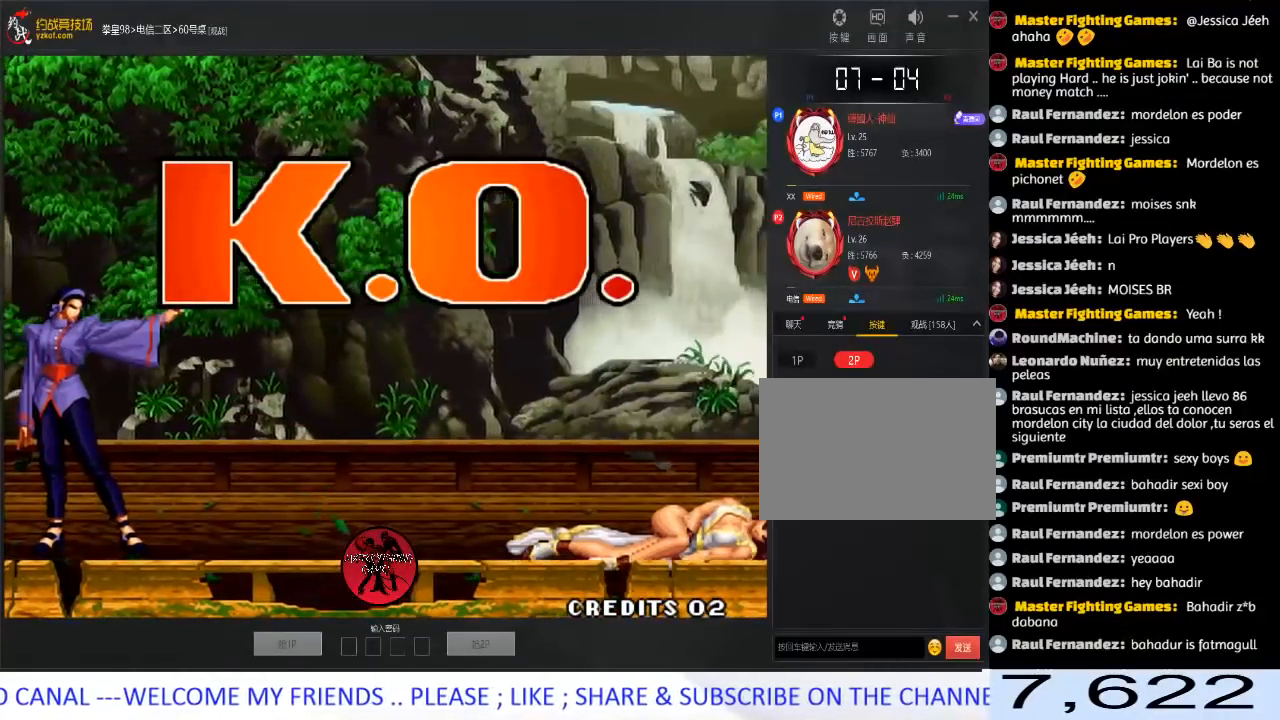
{"buttons": [], "left_stick": "down", "events": [[17, "B", "down"], [67, "B", "up"], [100, "A", "up"], [100, "C", "up"], [117, "D", "up"], [183, "A", "down"], [200, "C", "down"], [233, "B", "down"], [250, "B", "up"], [283, "A", "up"], [283, "C", "up"], [350, "A", "down"], [450, "left_stick", "down"], [467, "A", "up"]]}
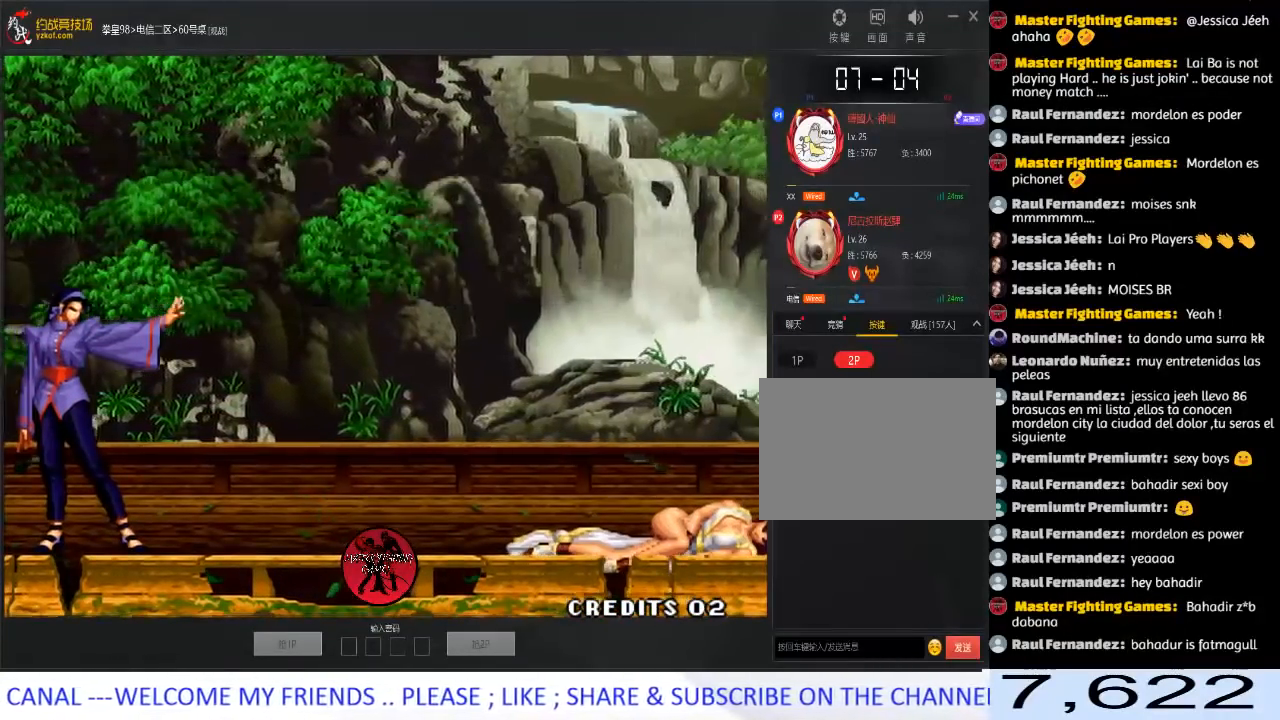
{"buttons": [], "left_stick": "center", "events": [[83, "left_stick", "left"], [183, "A", "down"], [233, "left_stick", "center"], [250, "A", "up"], [333, "A", "down"], [417, "A", "up"]]}
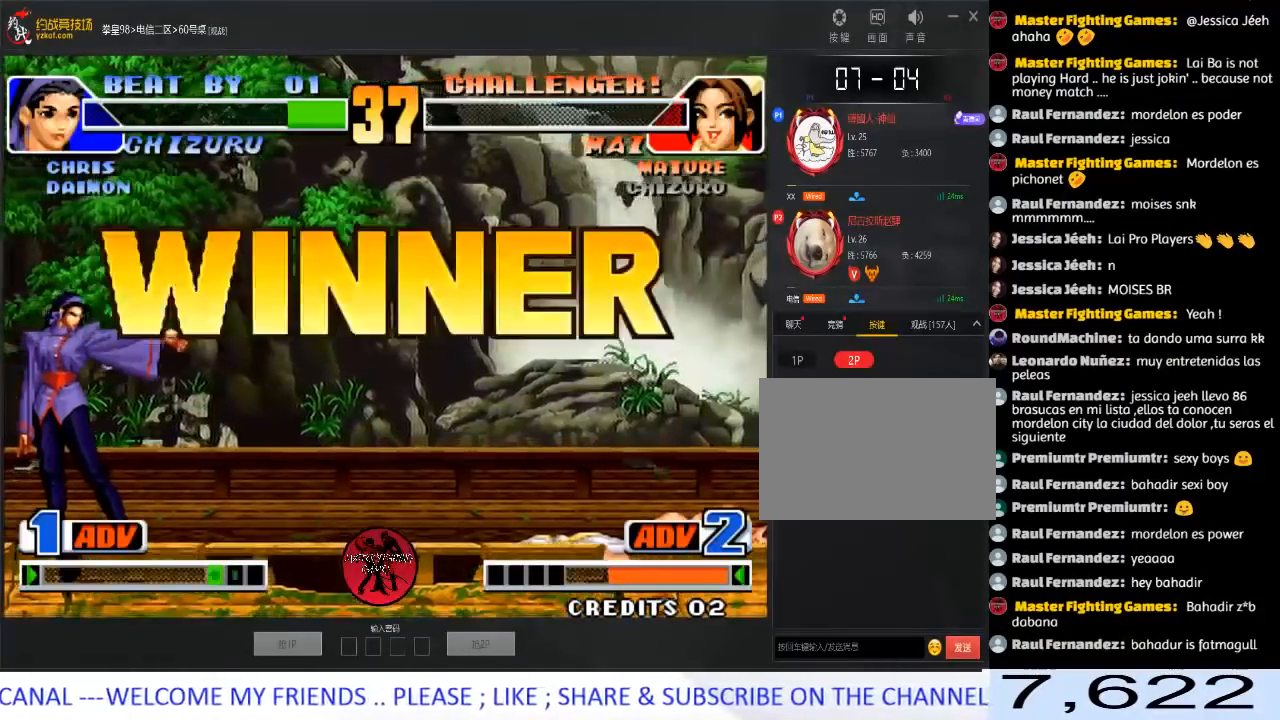
{"buttons": ["A"], "left_stick": "center", "events": [[100, "A", "down"], [183, "A", "up"], [233, "A", "down"], [333, "A", "up"], [450, "A", "down"]]}
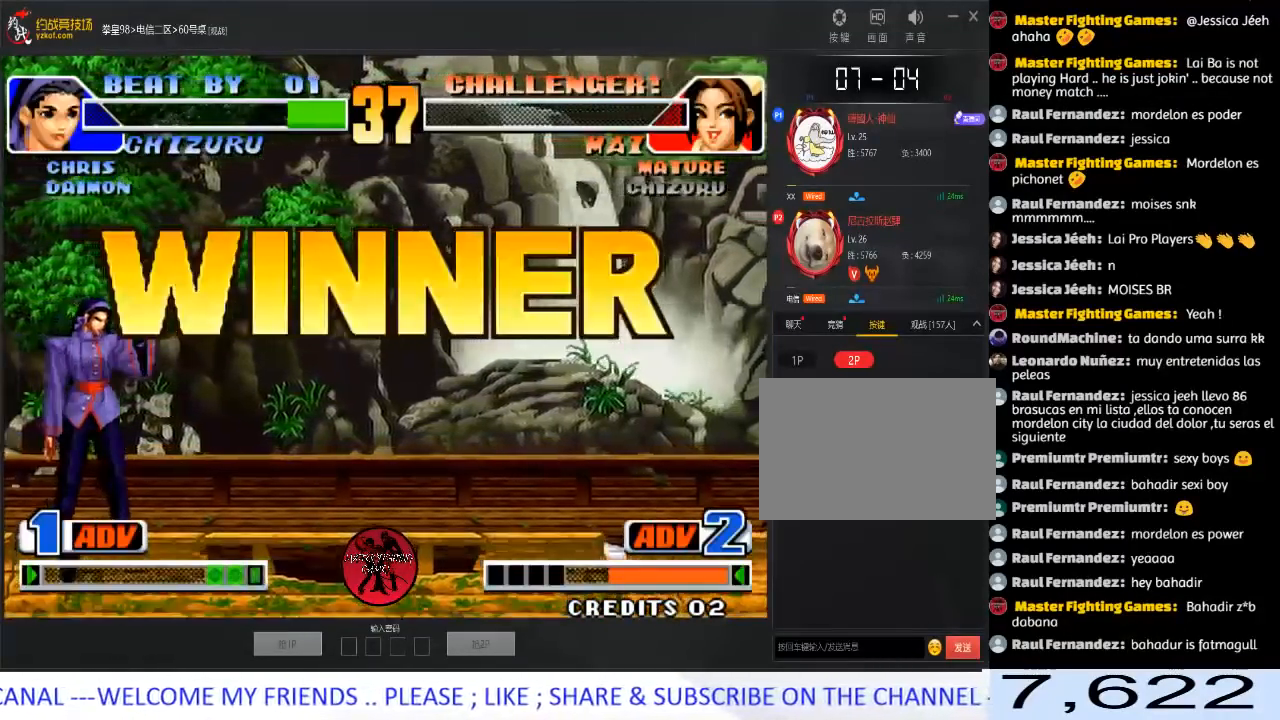
{"buttons": ["A"], "left_stick": "center", "events": [[33, "A", "up"], [117, "A", "down"], [217, "A", "up"], [300, "A", "down"], [383, "A", "up"], [450, "A", "down"]]}
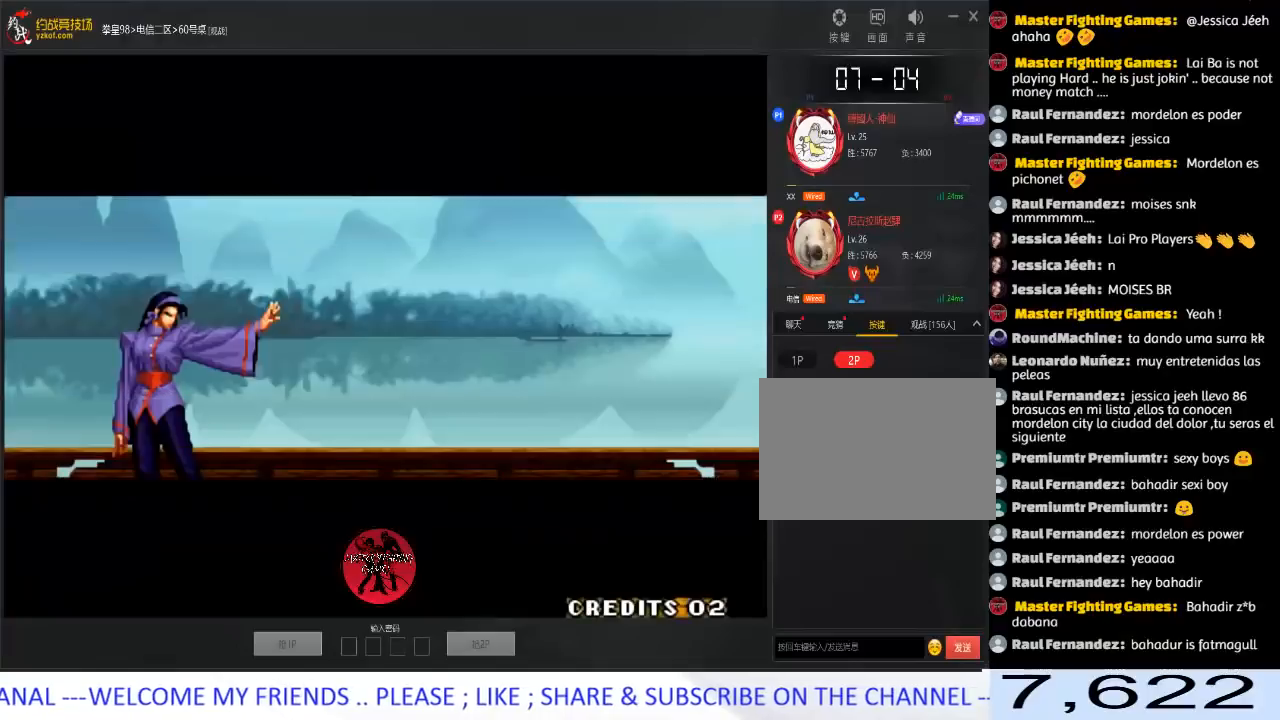
{"buttons": ["C", "D"], "left_stick": "center", "events": [[133, "A", "up"], [250, "C", "down"], [267, "B", "down"], [300, "A", "down"], [300, "D", "down"], [433, "B", "up"], [450, "A", "up"]]}
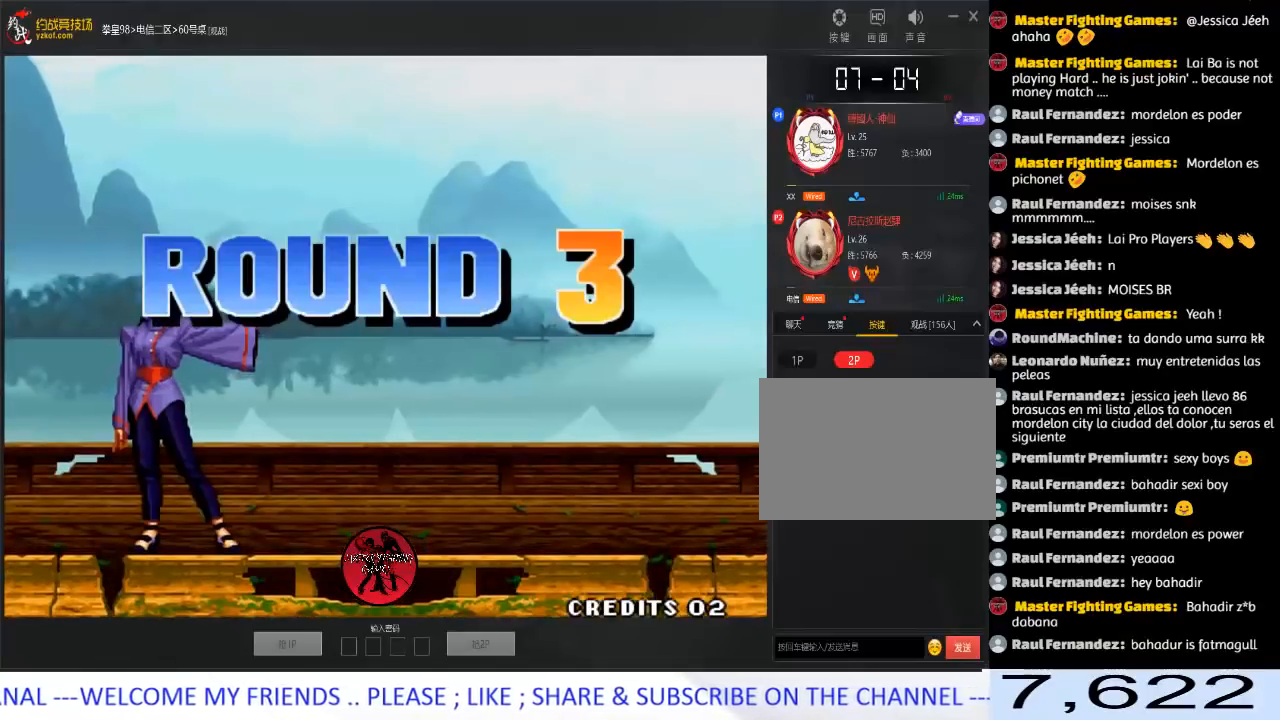
{"buttons": [], "left_stick": "center", "events": [[33, "D", "up"], [50, "C", "up"]]}
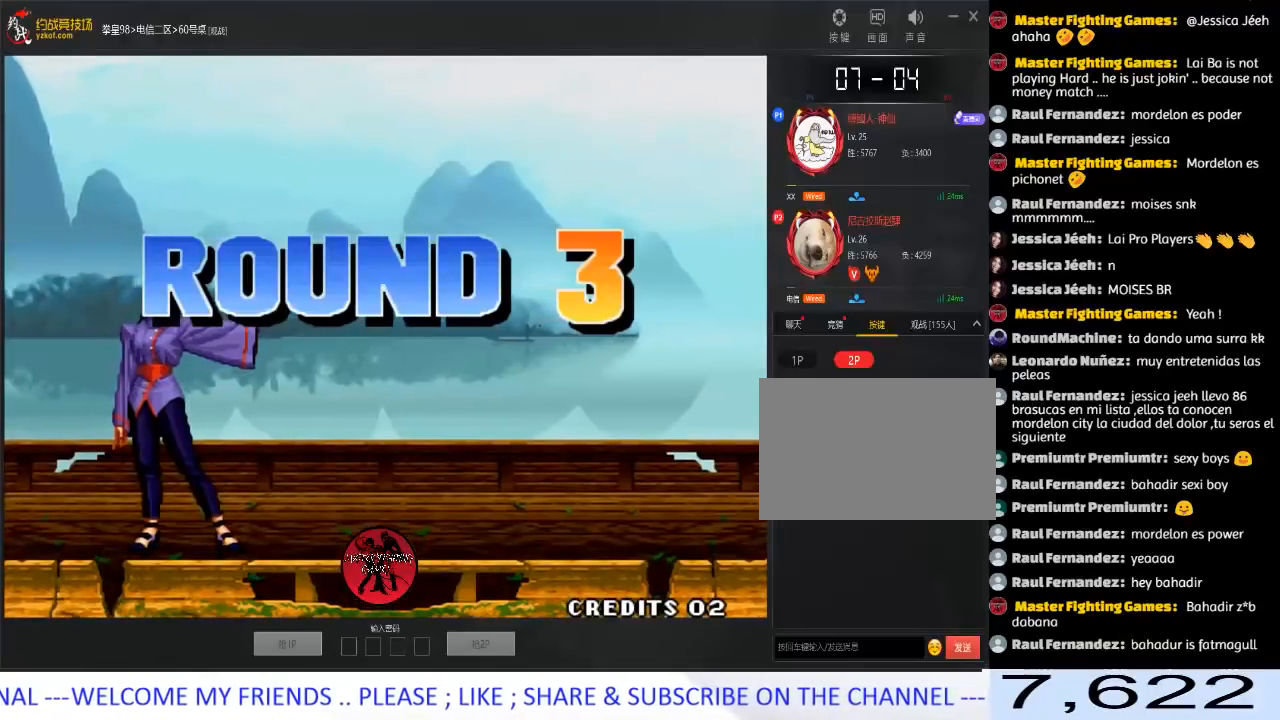
{"buttons": [], "left_stick": "down", "events": [[33, "A", "down"], [117, "A", "up"], [117, "left_stick", "down"], [183, "A", "down"], [283, "A", "up"], [400, "A", "down"], [467, "A", "up"]]}
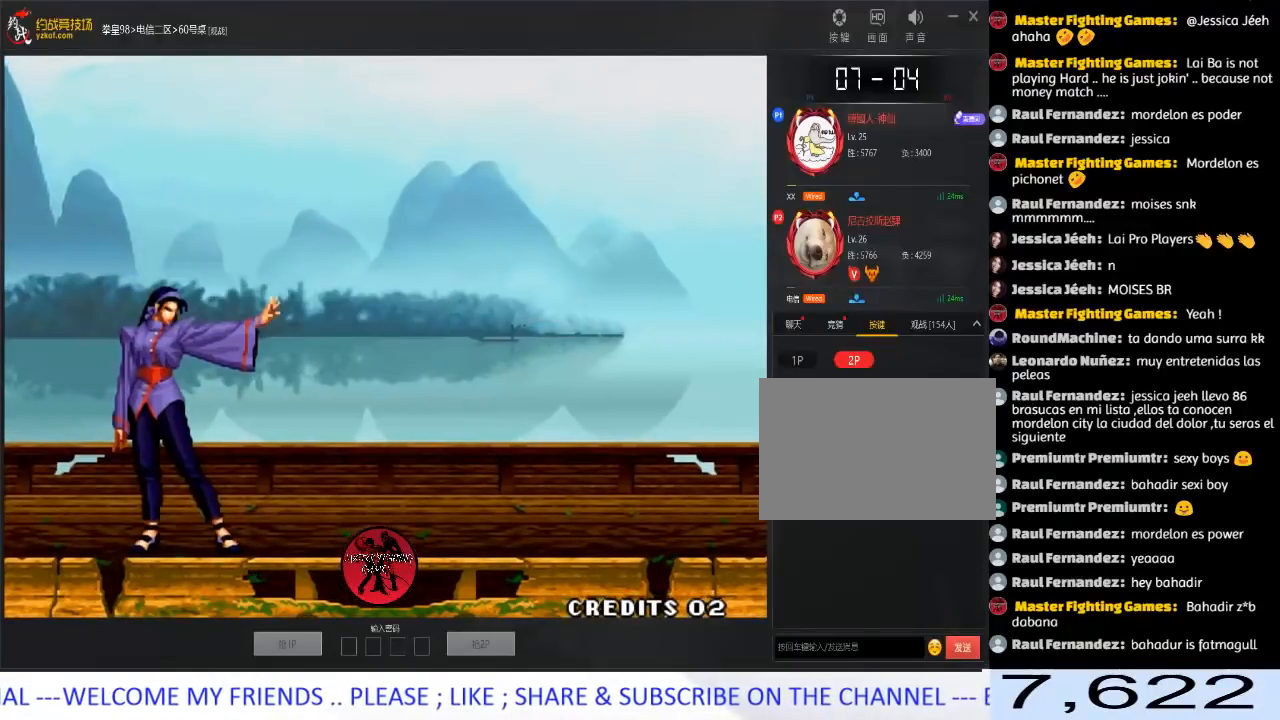
{"buttons": ["A"], "left_stick": "center", "events": [[100, "A", "down"], [167, "A", "up"], [283, "A", "down"], [283, "left_stick", "center"], [350, "A", "up"], [467, "A", "down"]]}
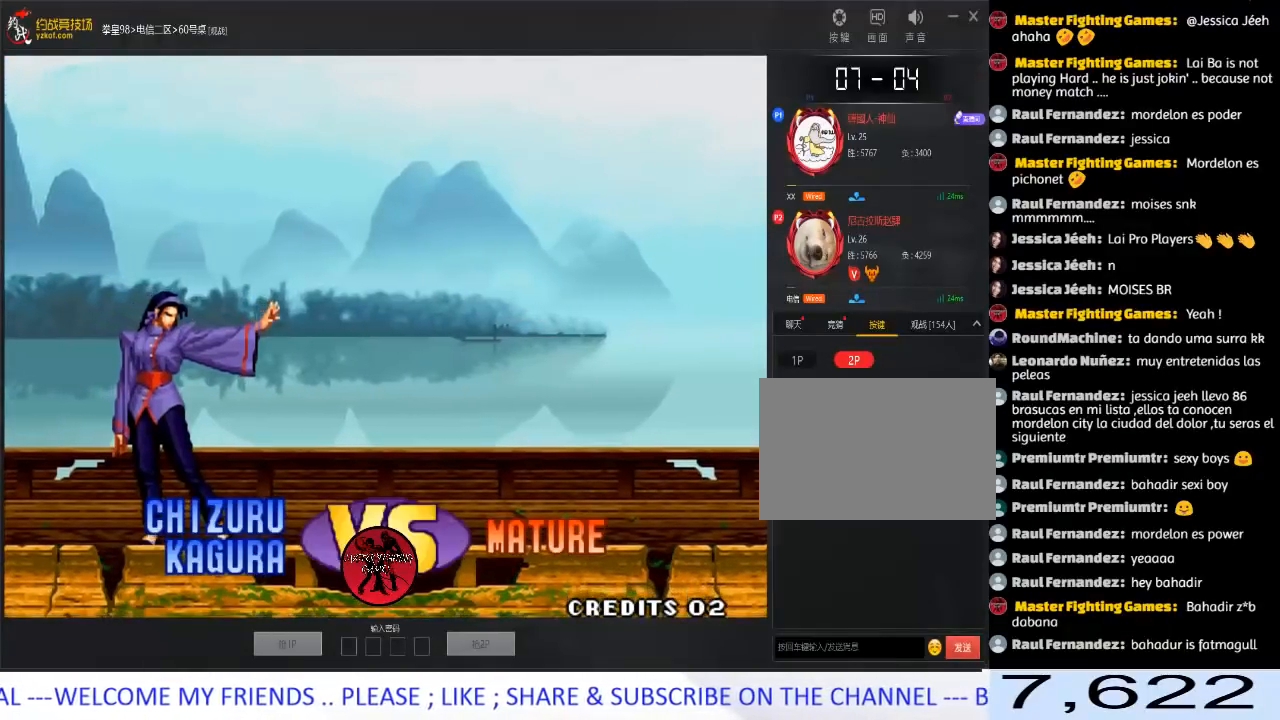
{"buttons": [], "left_stick": "center", "events": [[50, "A", "up"], [133, "A", "down"], [217, "A", "up"], [317, "A", "down"], [400, "A", "up"]]}
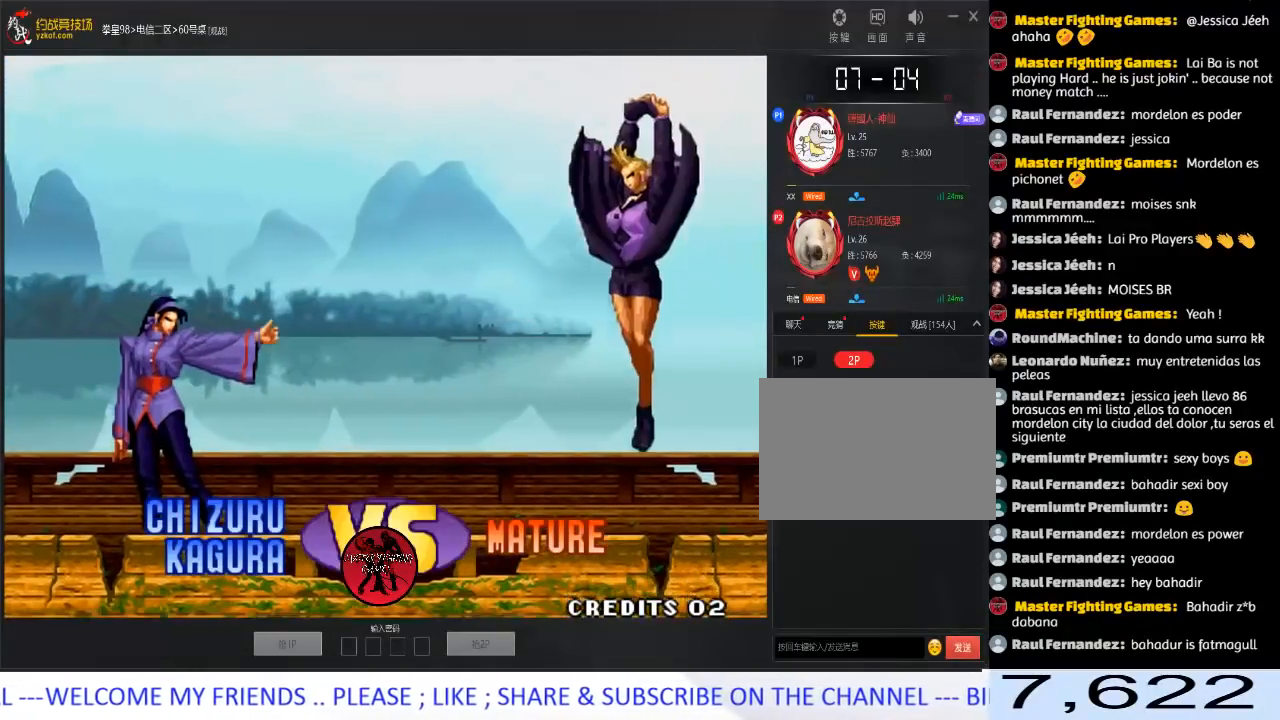
{"buttons": [], "left_stick": "left", "events": [[150, "A", "down"], [217, "A", "up"], [250, "A", "down"], [317, "left_stick", "down"], [417, "left_stick", "left"], [450, "A", "up"]]}
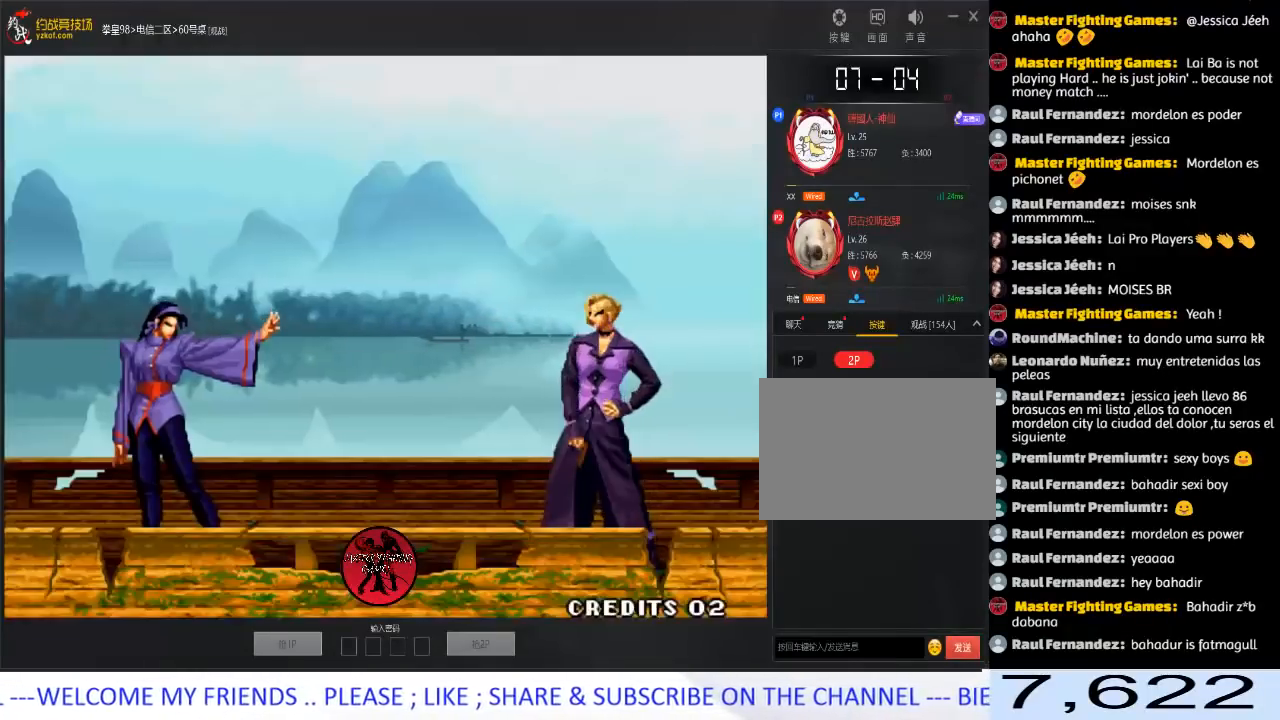
{"buttons": [], "left_stick": "left", "events": [[17, "left_stick", "up"], [67, "left_stick", "right"], [133, "left_stick", "down"], [217, "left_stick", "left"], [350, "left_stick", "right"], [433, "left_stick", "down"], [500, "left_stick", "left"]]}
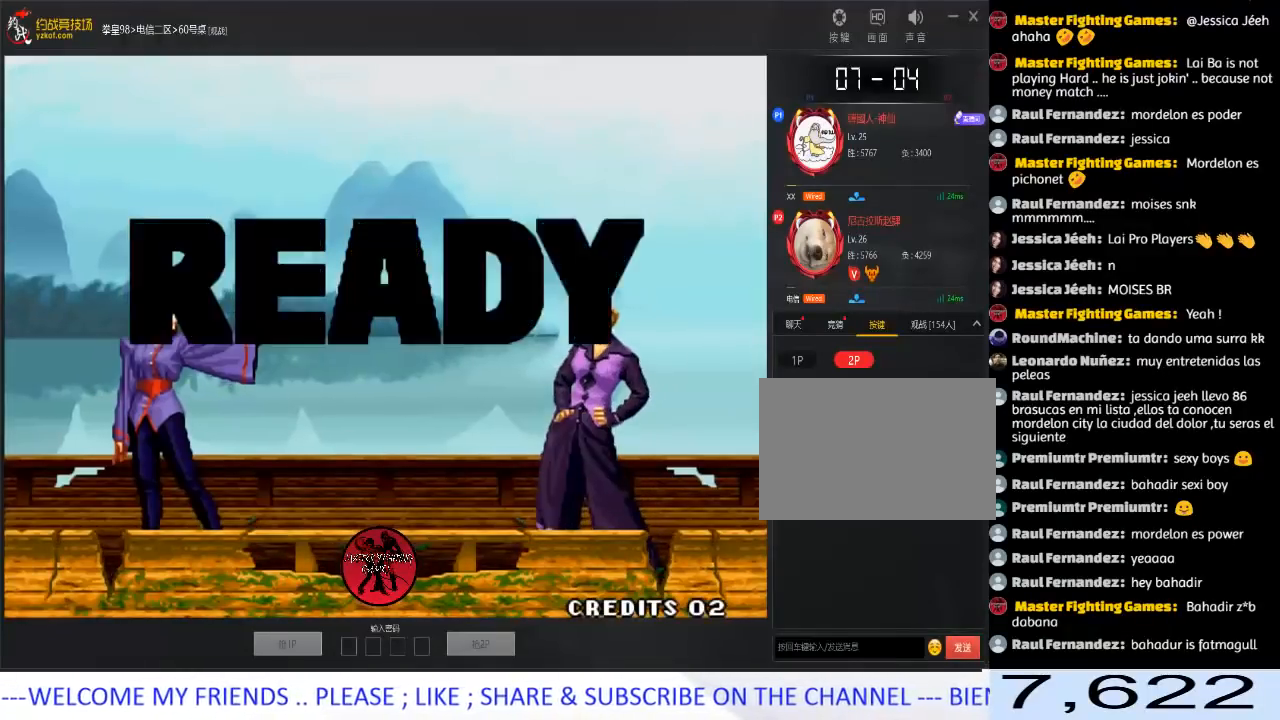
{"buttons": [], "left_stick": "down", "events": [[117, "left_stick", "right"], [183, "left_stick", "down"], [267, "left_stick", "left"], [383, "left_stick", "right"], [450, "left_stick", "down"]]}
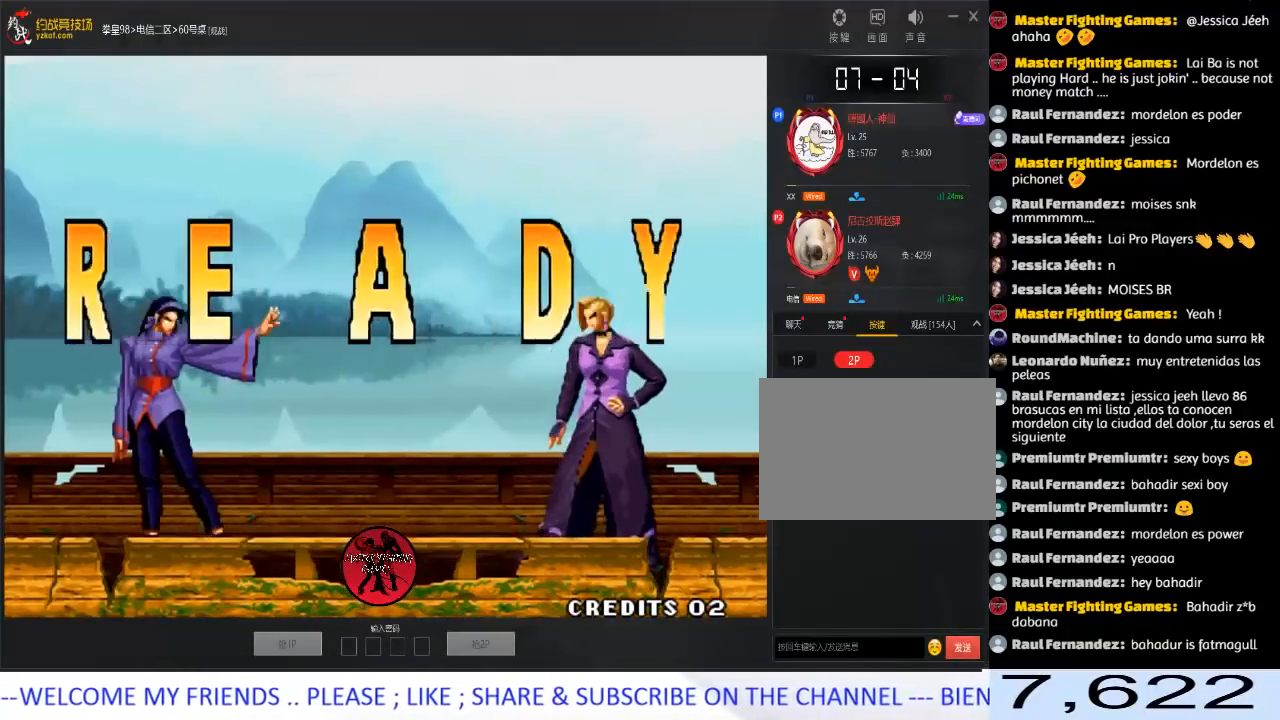
{"buttons": ["A", "B", "C", "D"], "left_stick": "center", "events": [[33, "left_stick", "left"], [133, "left_stick", "right"], [200, "left_stick", "down"], [300, "left_stick", "left"], [333, "A", "down"], [333, "B", "down"], [333, "C", "down"], [333, "D", "down"], [350, "left_stick", "center"], [400, "A", "up"], [400, "B", "up"], [400, "D", "up"], [417, "C", "up"], [483, "A", "down"], [483, "B", "down"], [483, "C", "down"], [483, "D", "down"]]}
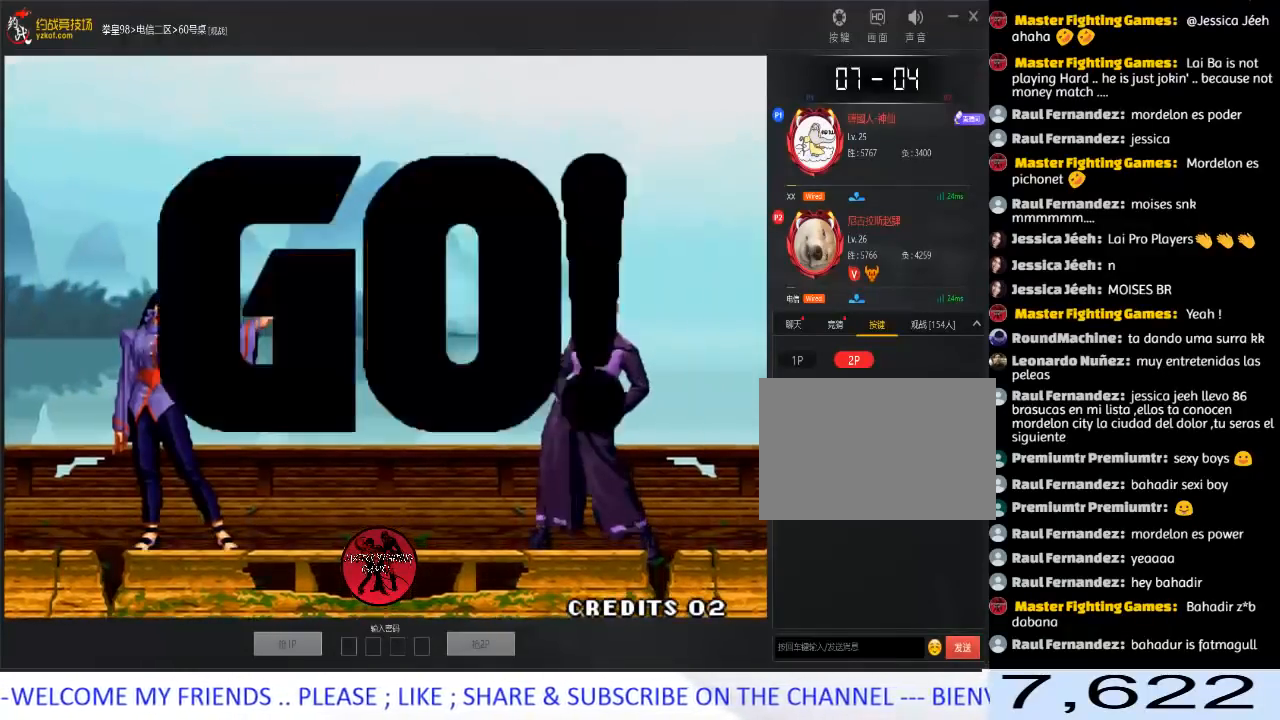
{"buttons": ["A"], "left_stick": "center", "events": [[67, "A", "up"], [67, "B", "up"], [67, "C", "up"], [83, "D", "up"], [150, "A", "down"], [150, "B", "down"], [150, "C", "down"], [167, "D", "down"], [233, "A", "up"], [233, "B", "up"], [233, "C", "up"], [267, "D", "up"], [300, "A", "down"], [300, "B", "down"], [300, "C", "down"], [333, "D", "down"], [483, "B", "up"], [500, "C", "up"], [500, "D", "up"]]}
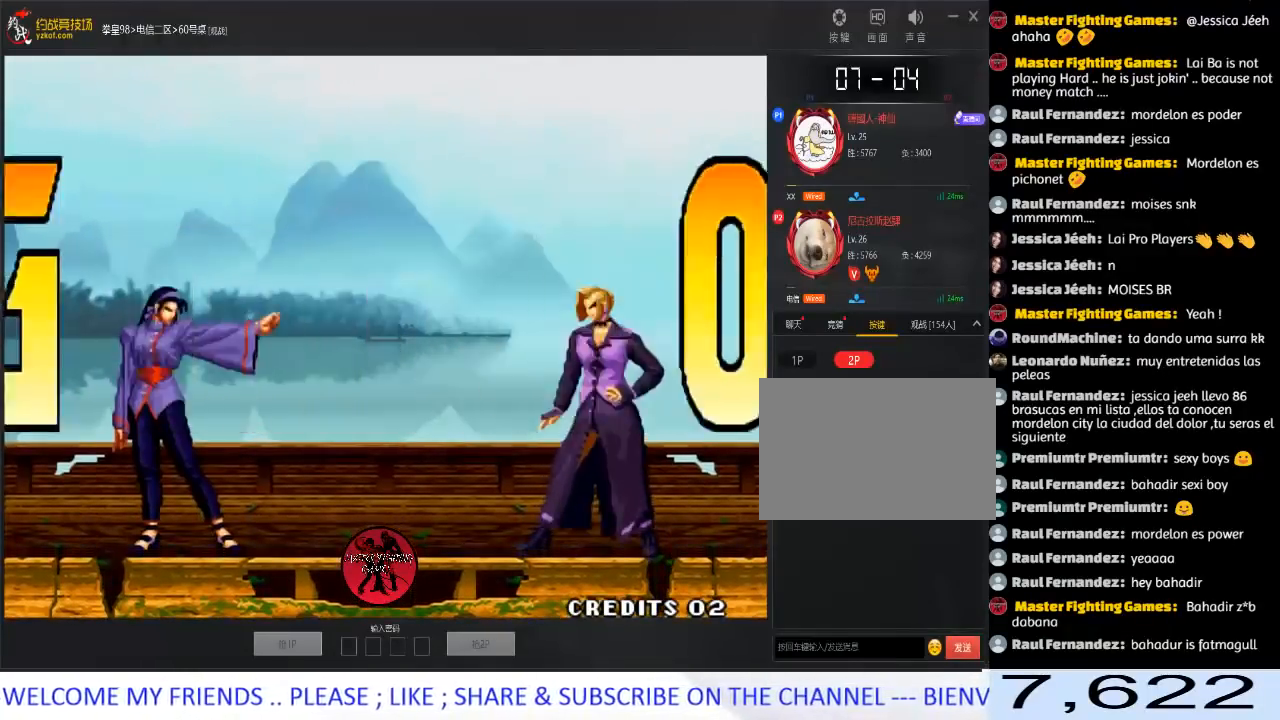
{"buttons": [], "left_stick": "down-right", "events": [[17, "A", "up"], [50, "left_stick", "down"], [167, "left_stick", "left"], [267, "left_stick", "down"], [317, "left_stick", "down-right"]]}
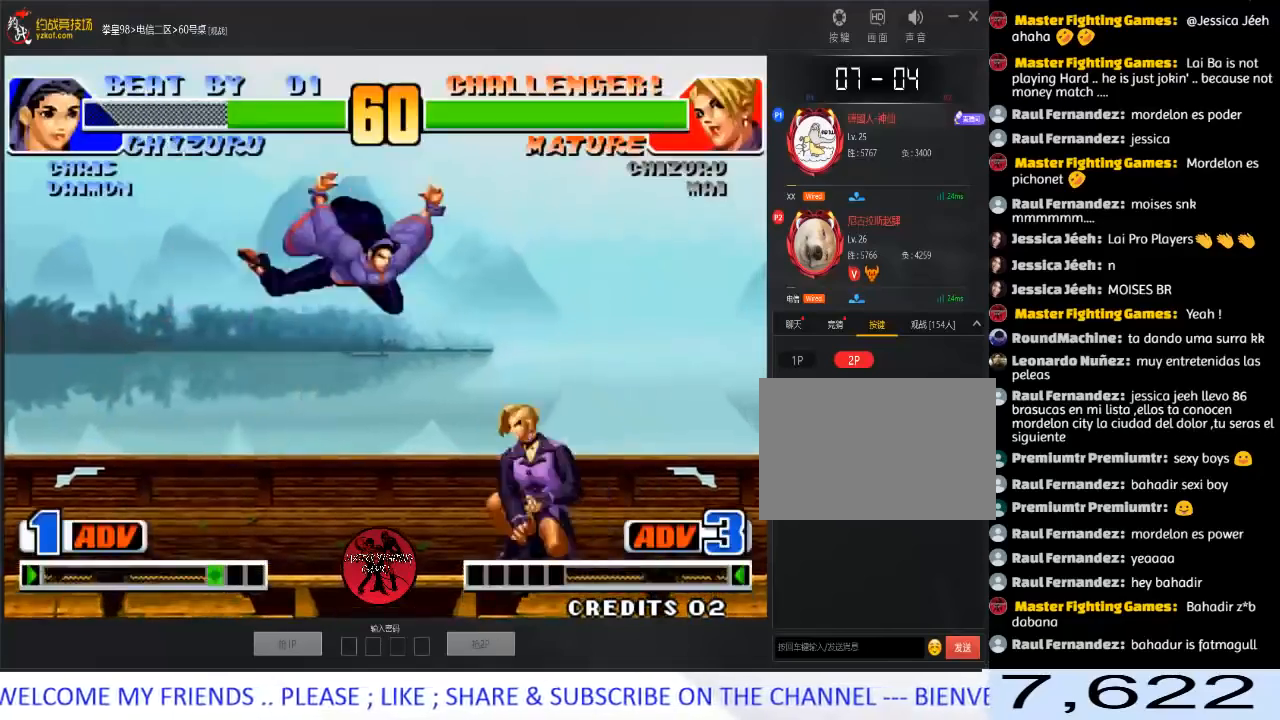
{"buttons": [], "left_stick": "down-right", "events": [[83, "B", "down"], [183, "B", "up"], [200, "left_stick", "right"], [367, "left_stick", "down-right"]]}
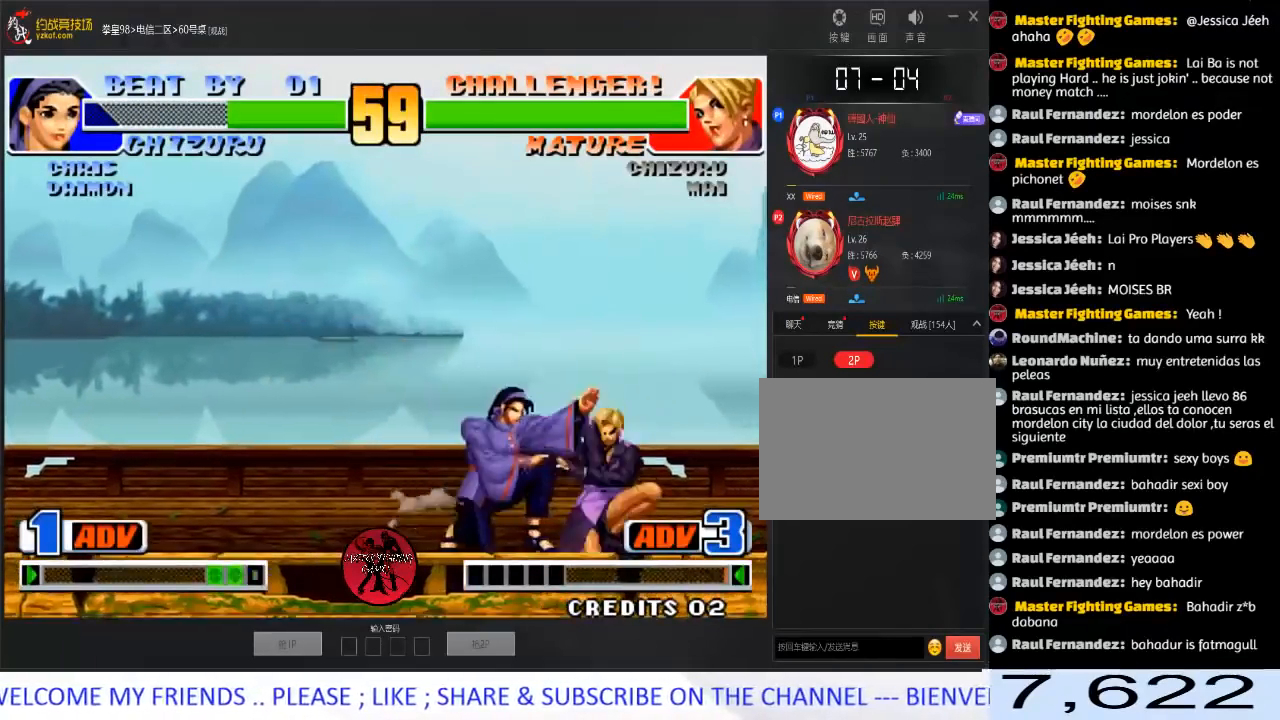
{"buttons": [], "left_stick": "down-right", "events": []}